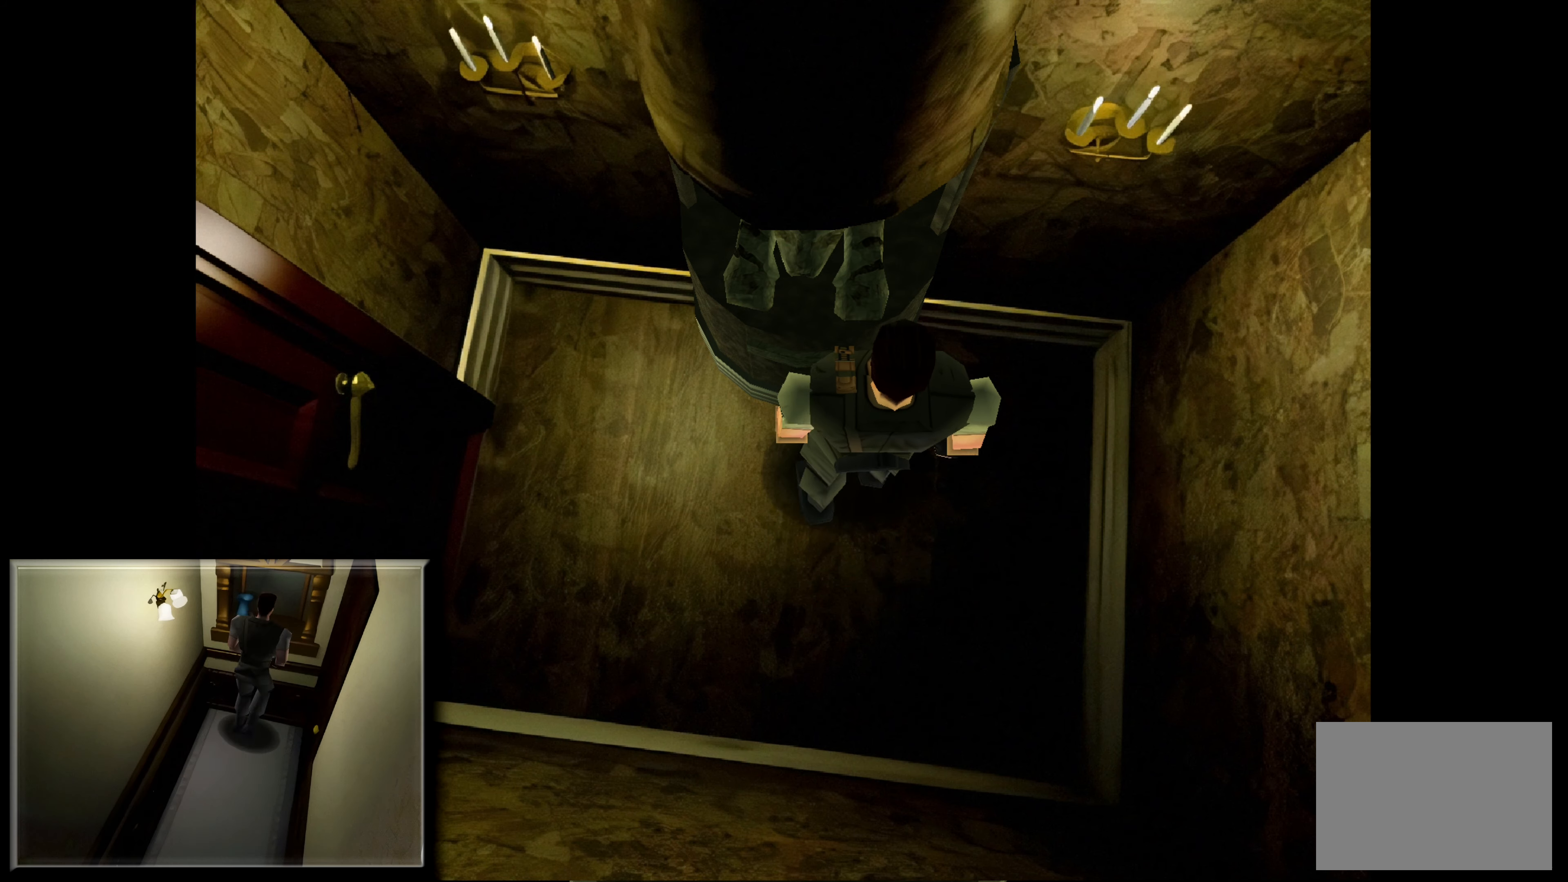
Gameplay with a controller (PlayStation layout); each line is a JSON object with the inputs held at the frame after it. "events" lists button and stick changes between this image and that frame as [ms after this image, input, new state], when the widget could be followed in between. Not read: L2 L3 R2 R3.
{"buttons": [], "left_stick": "left", "right_stick": "center", "events": [[417, "left_stick", "left"]]}
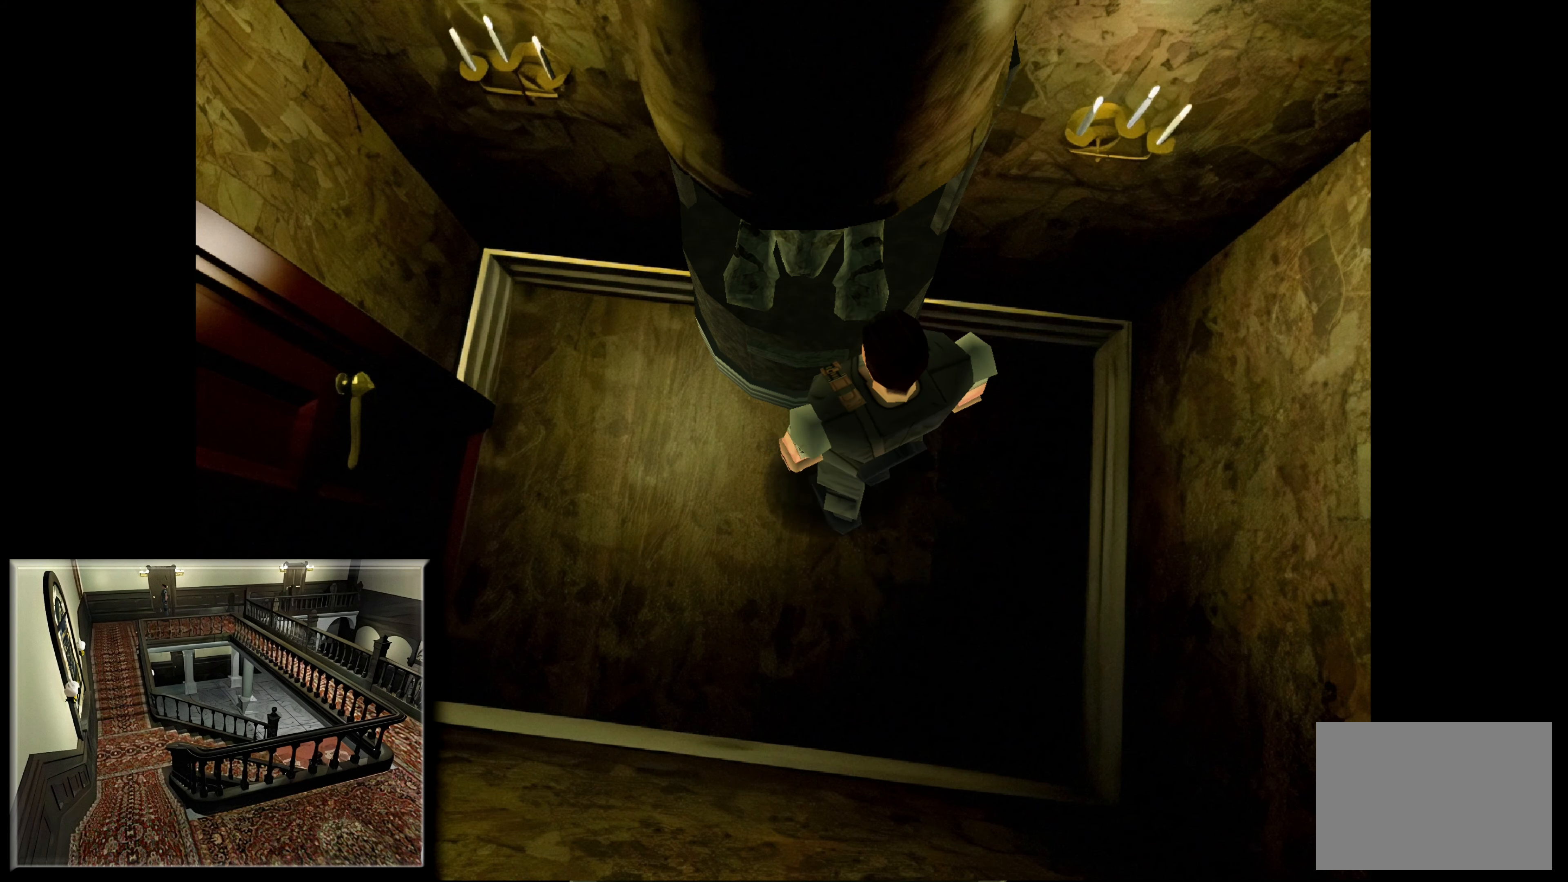
{"buttons": [], "left_stick": "center", "right_stick": "center", "events": [[317, "left_stick", "center"]]}
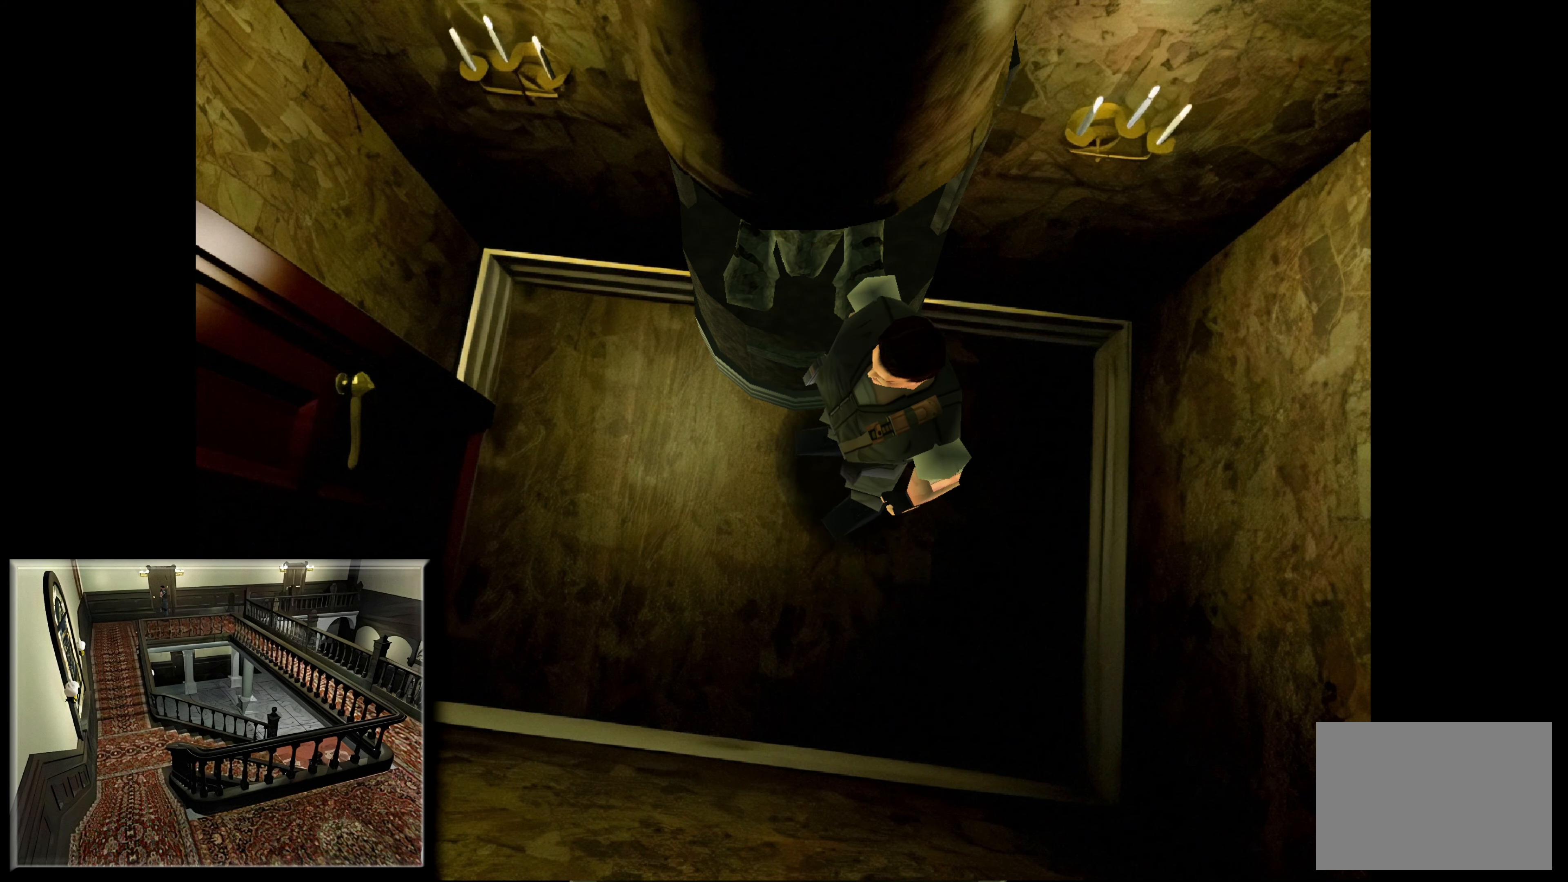
{"buttons": [], "left_stick": "center", "right_stick": "center", "events": [[17, "left_stick", "up"], [250, "left_stick", "center"]]}
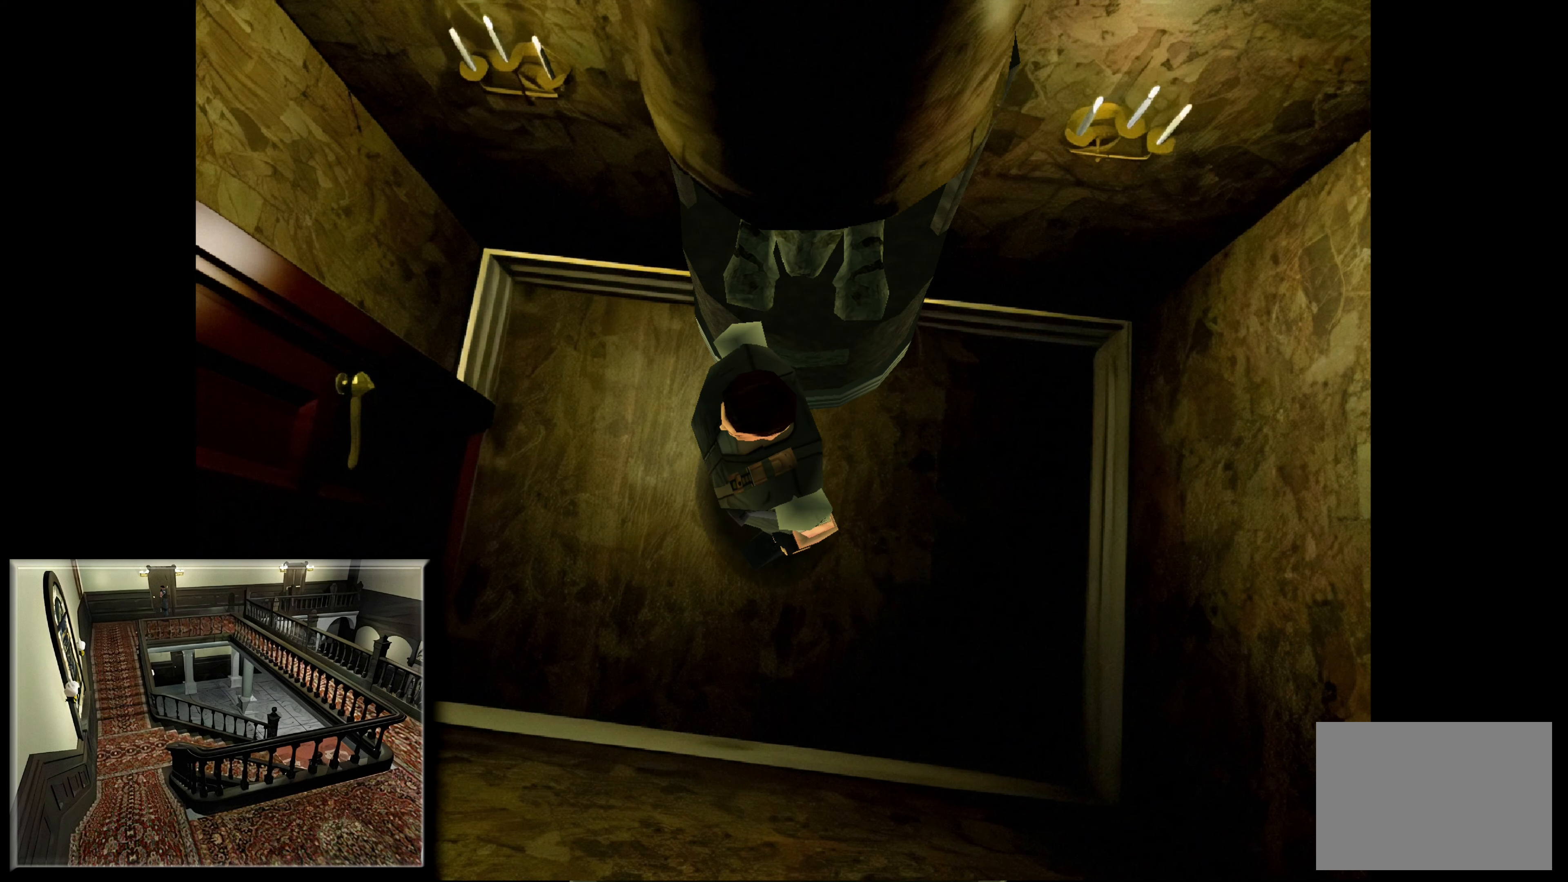
{"buttons": [], "left_stick": "center", "right_stick": "center", "events": []}
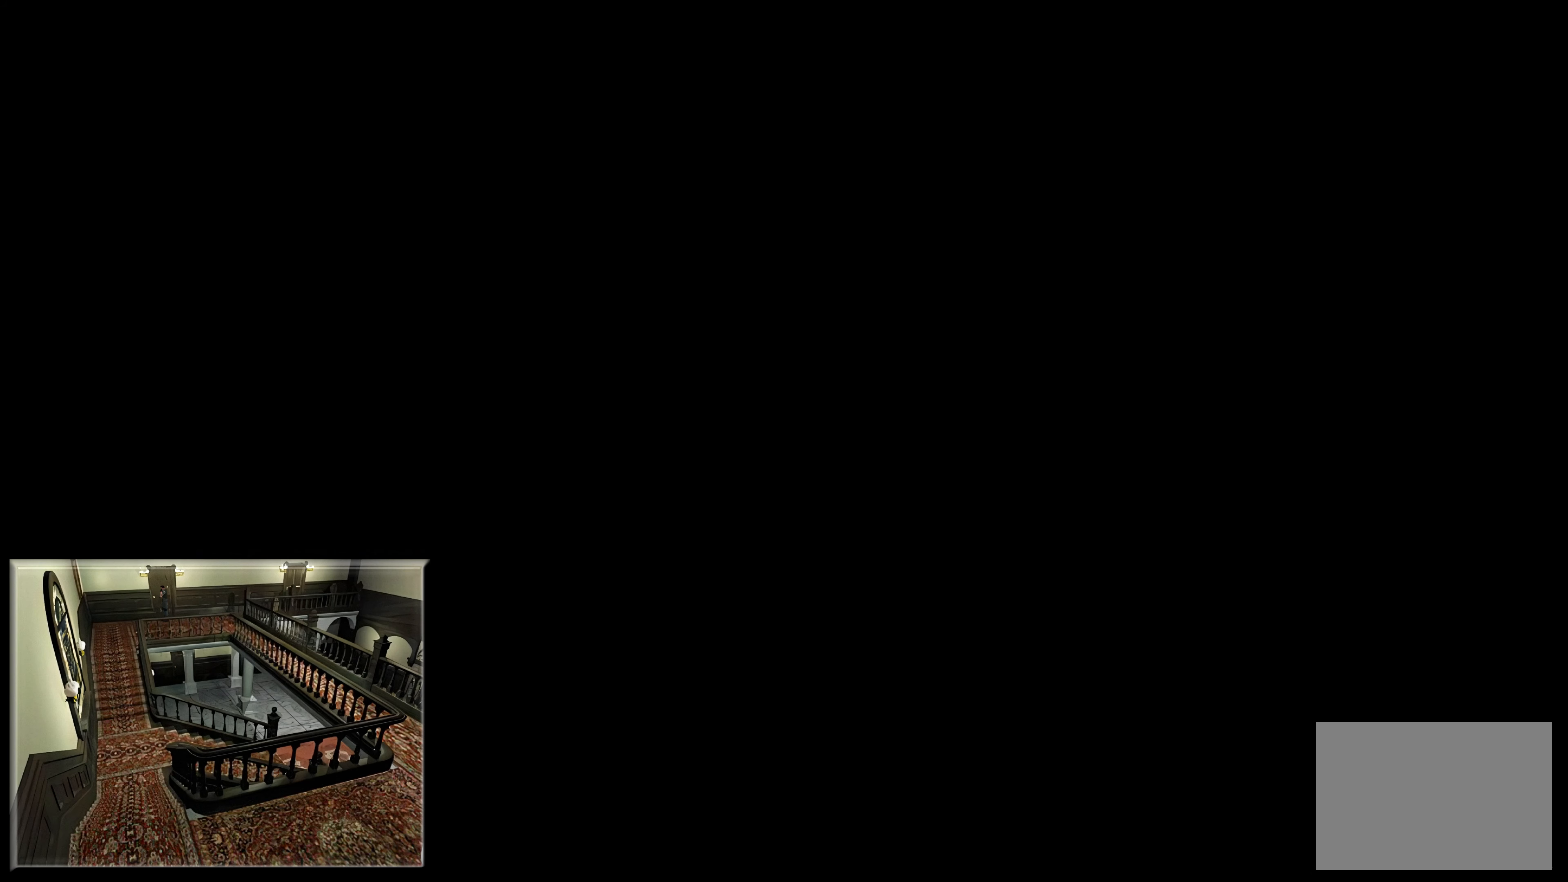
{"buttons": [], "left_stick": "center", "right_stick": "center", "events": []}
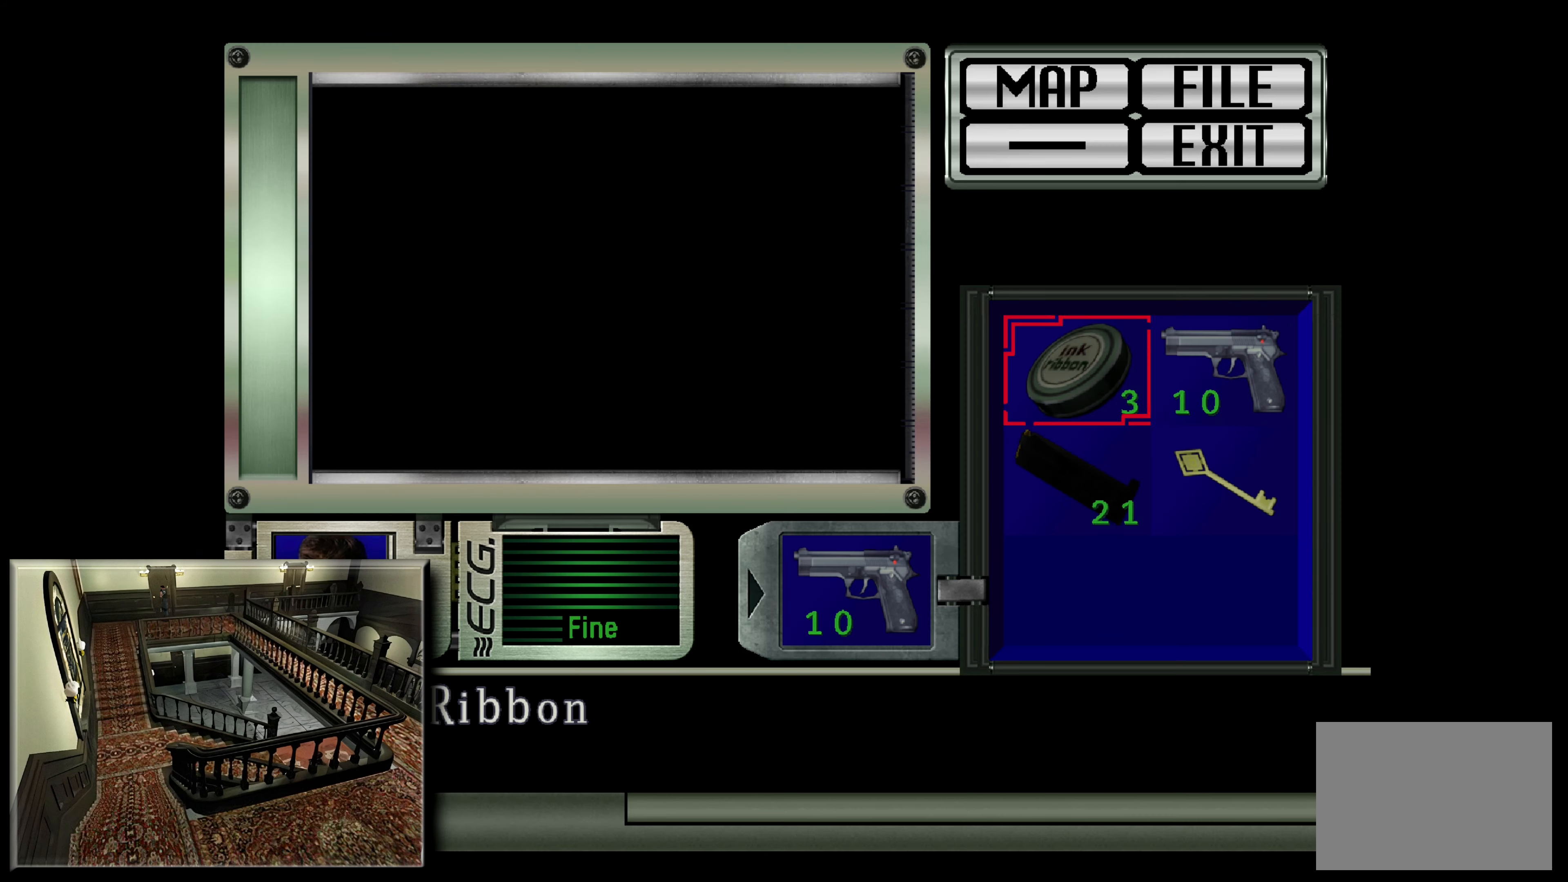
{"buttons": [], "left_stick": "center", "right_stick": "center", "events": []}
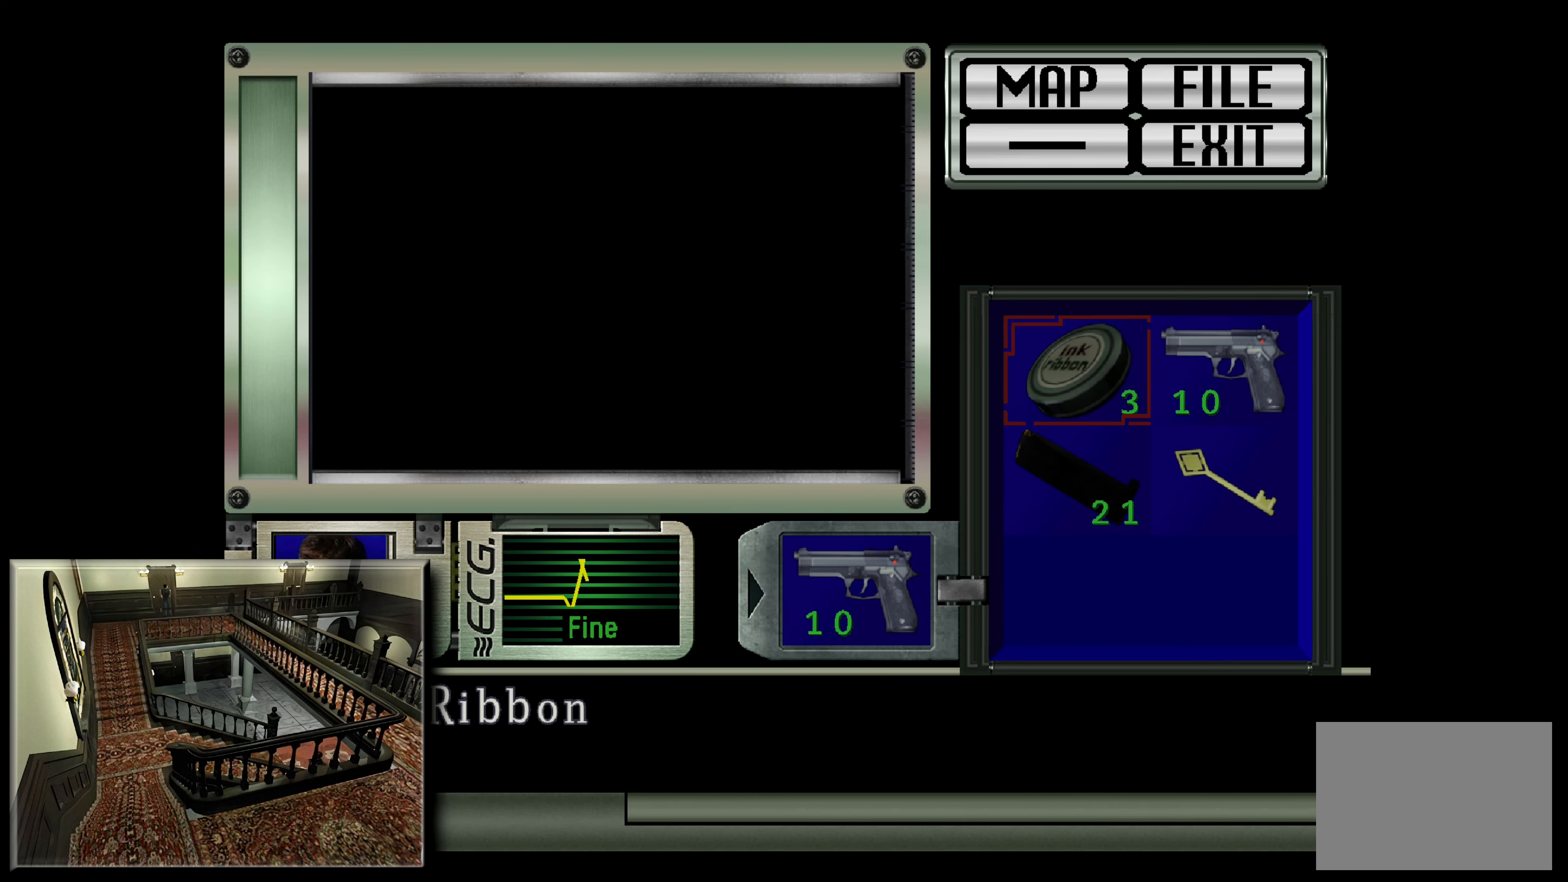
{"buttons": [], "left_stick": "center", "right_stick": "center", "events": []}
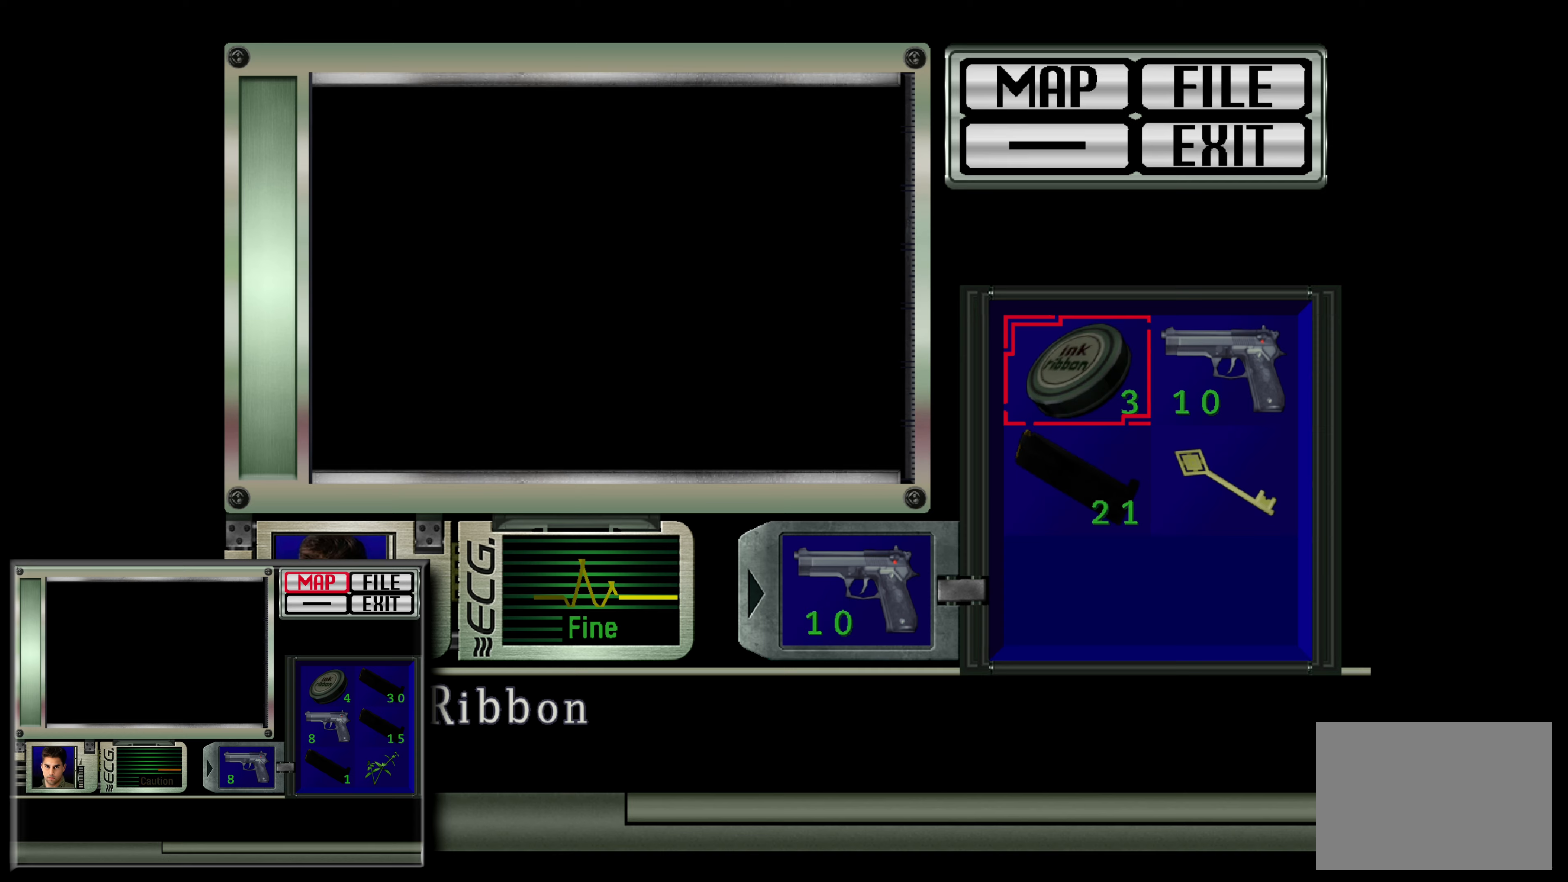
{"buttons": [], "left_stick": "center", "right_stick": "center", "events": []}
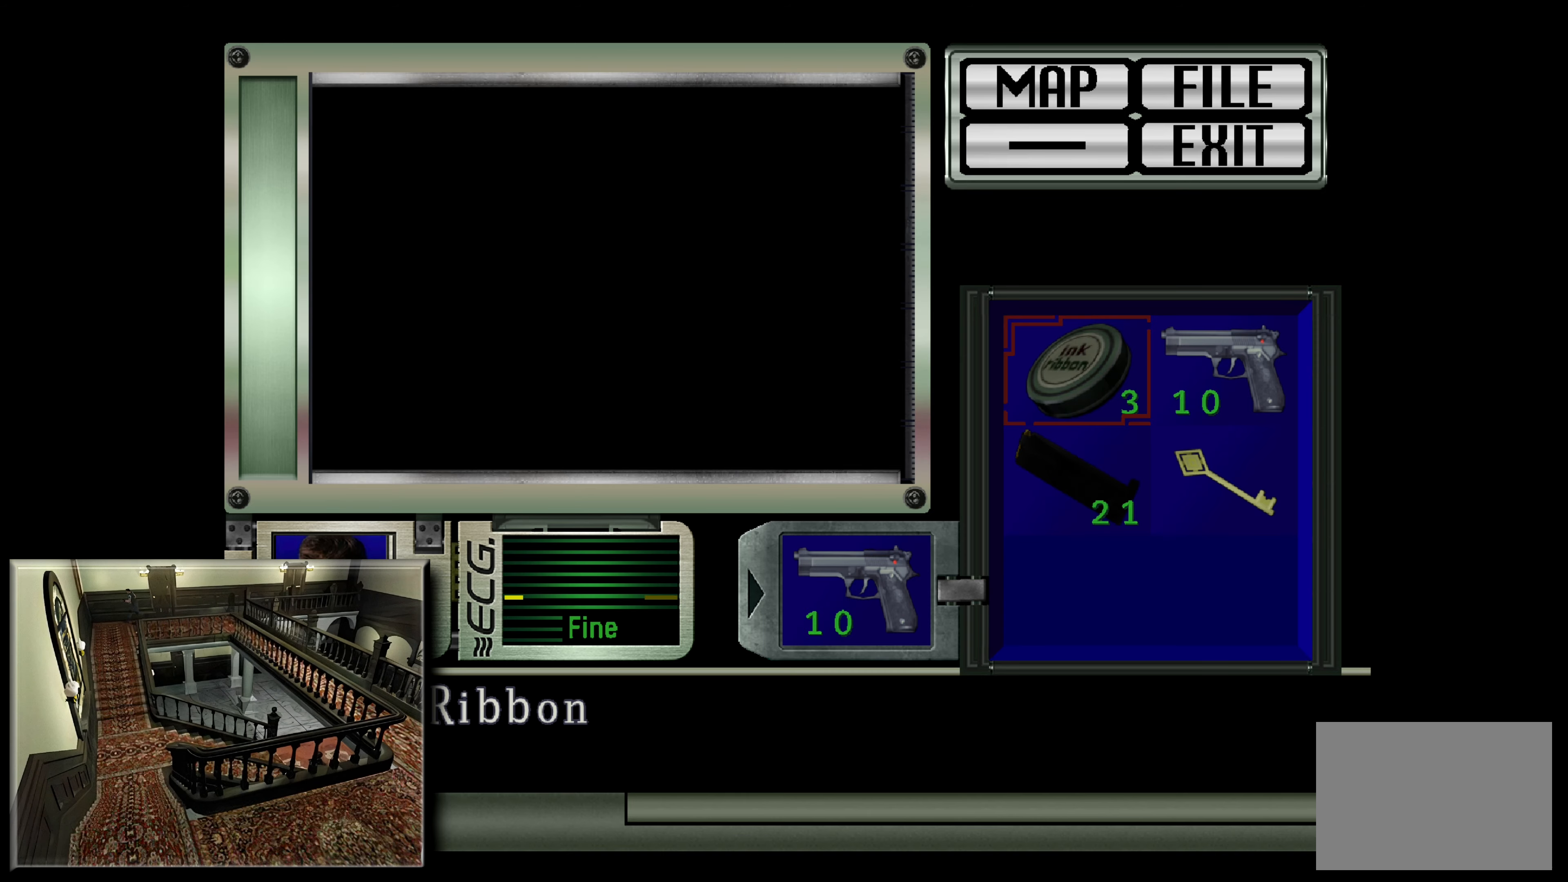
{"buttons": [], "left_stick": "center", "right_stick": "center", "events": [[267, "left_stick", "right"], [417, "left_stick", "center"]]}
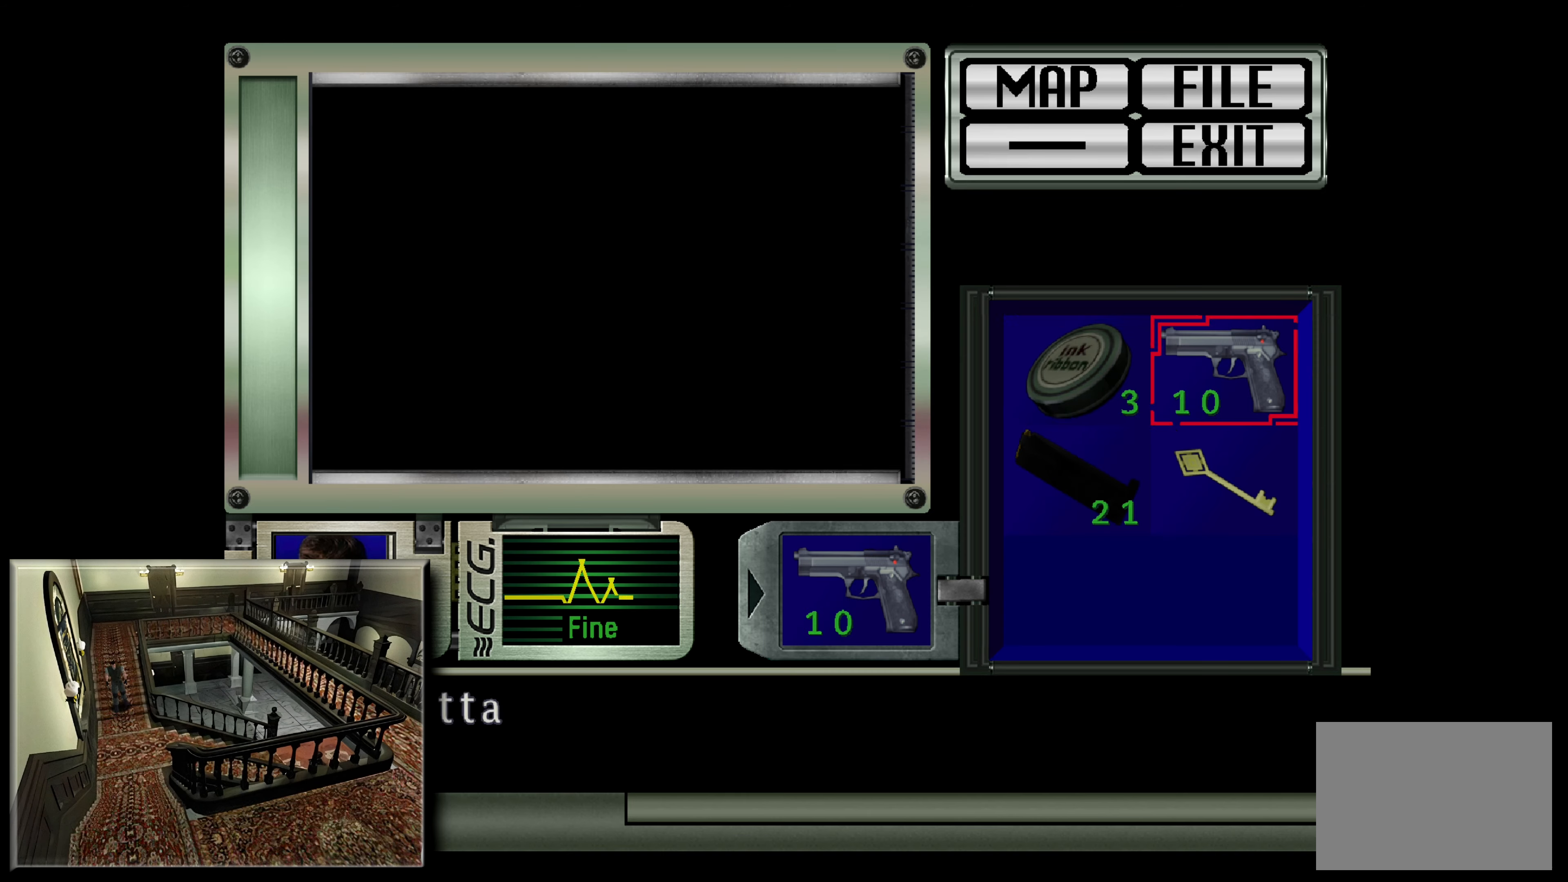
{"buttons": [], "left_stick": "center", "right_stick": "center", "events": [[167, "left_stick", "down"], [300, "left_stick", "center"]]}
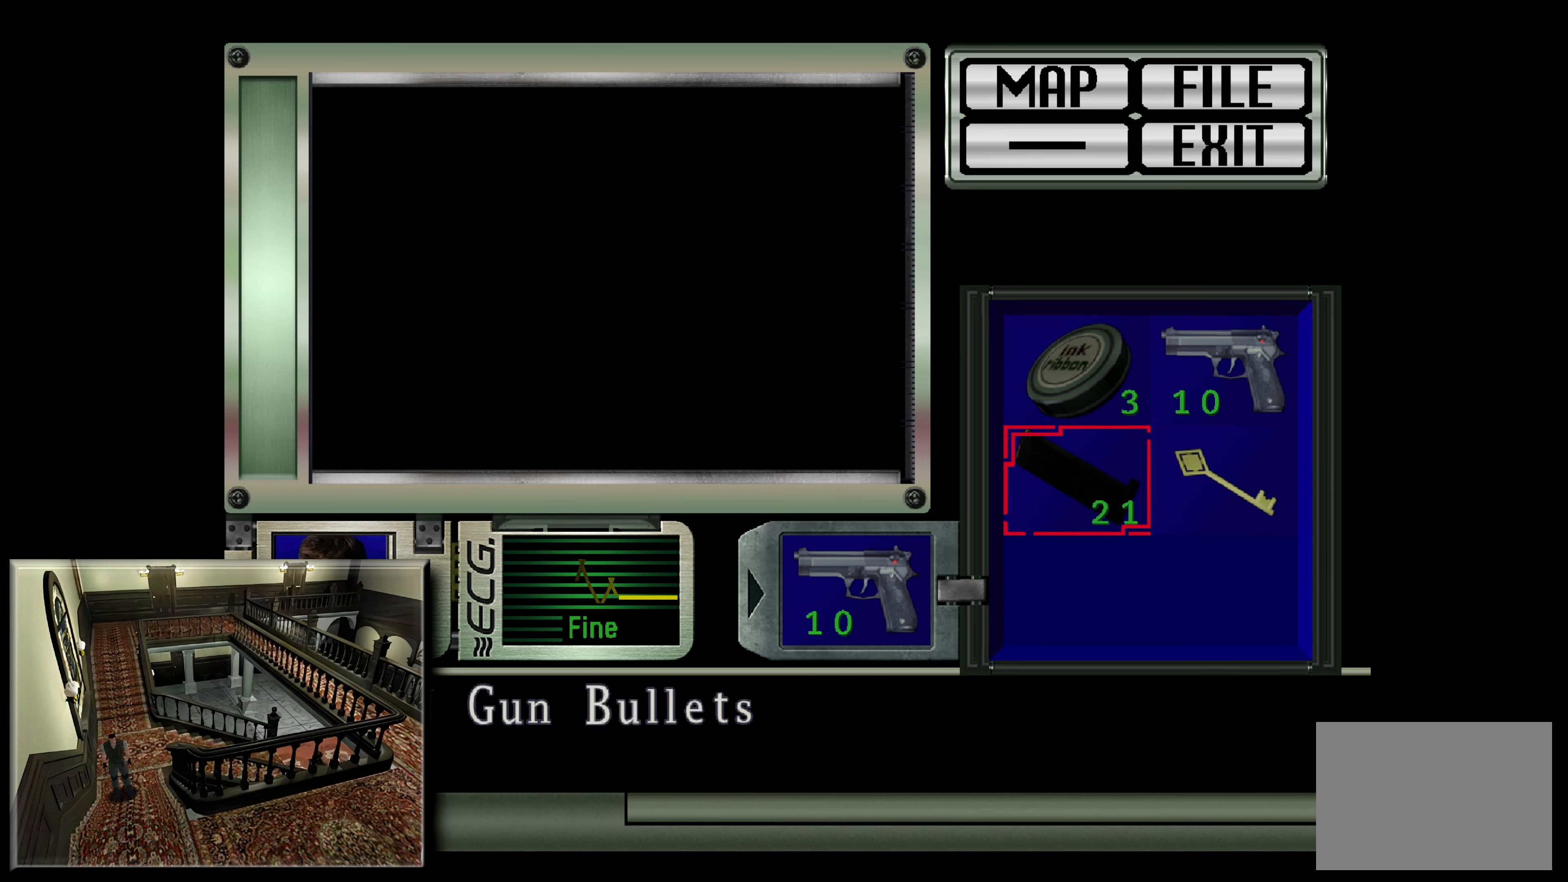
{"buttons": [], "left_stick": "up", "right_stick": "center", "events": [[100, "left_stick", "down"], [250, "left_stick", "center"], [350, "left_stick", "up"]]}
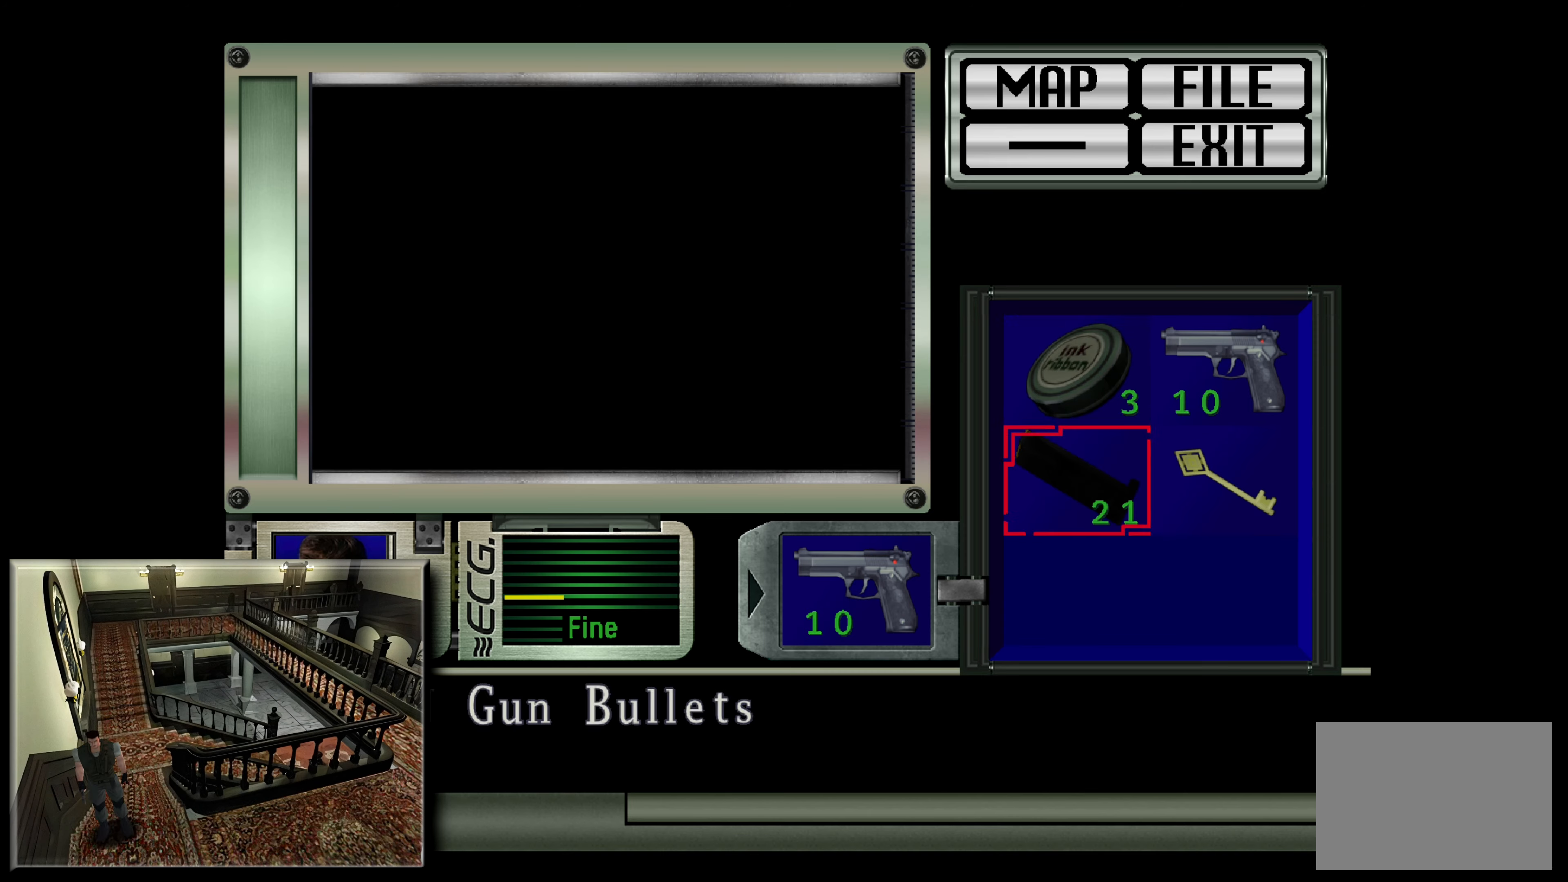
{"buttons": [], "left_stick": "center", "right_stick": "center", "events": [[17, "left_stick", "center"], [83, "left_stick", "up"], [233, "left_stick", "center"], [367, "left_stick", "up"], [500, "left_stick", "center"]]}
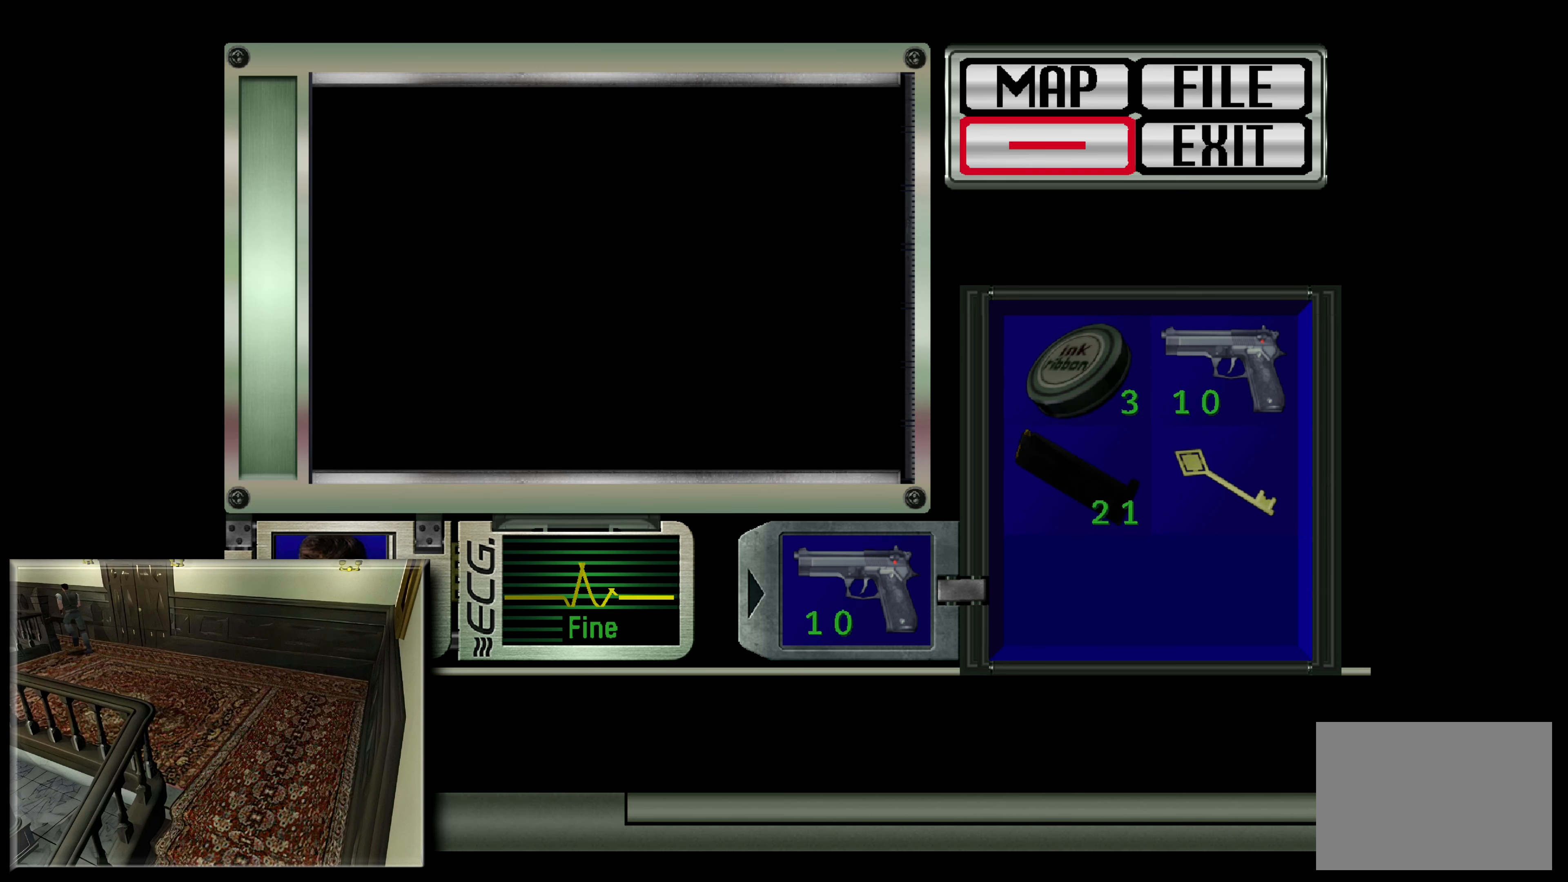
{"buttons": ["CROSS"], "left_stick": "center", "right_stick": "center", "events": [[217, "left_stick", "up"], [317, "left_stick", "center"], [500, "CROSS", "down"]]}
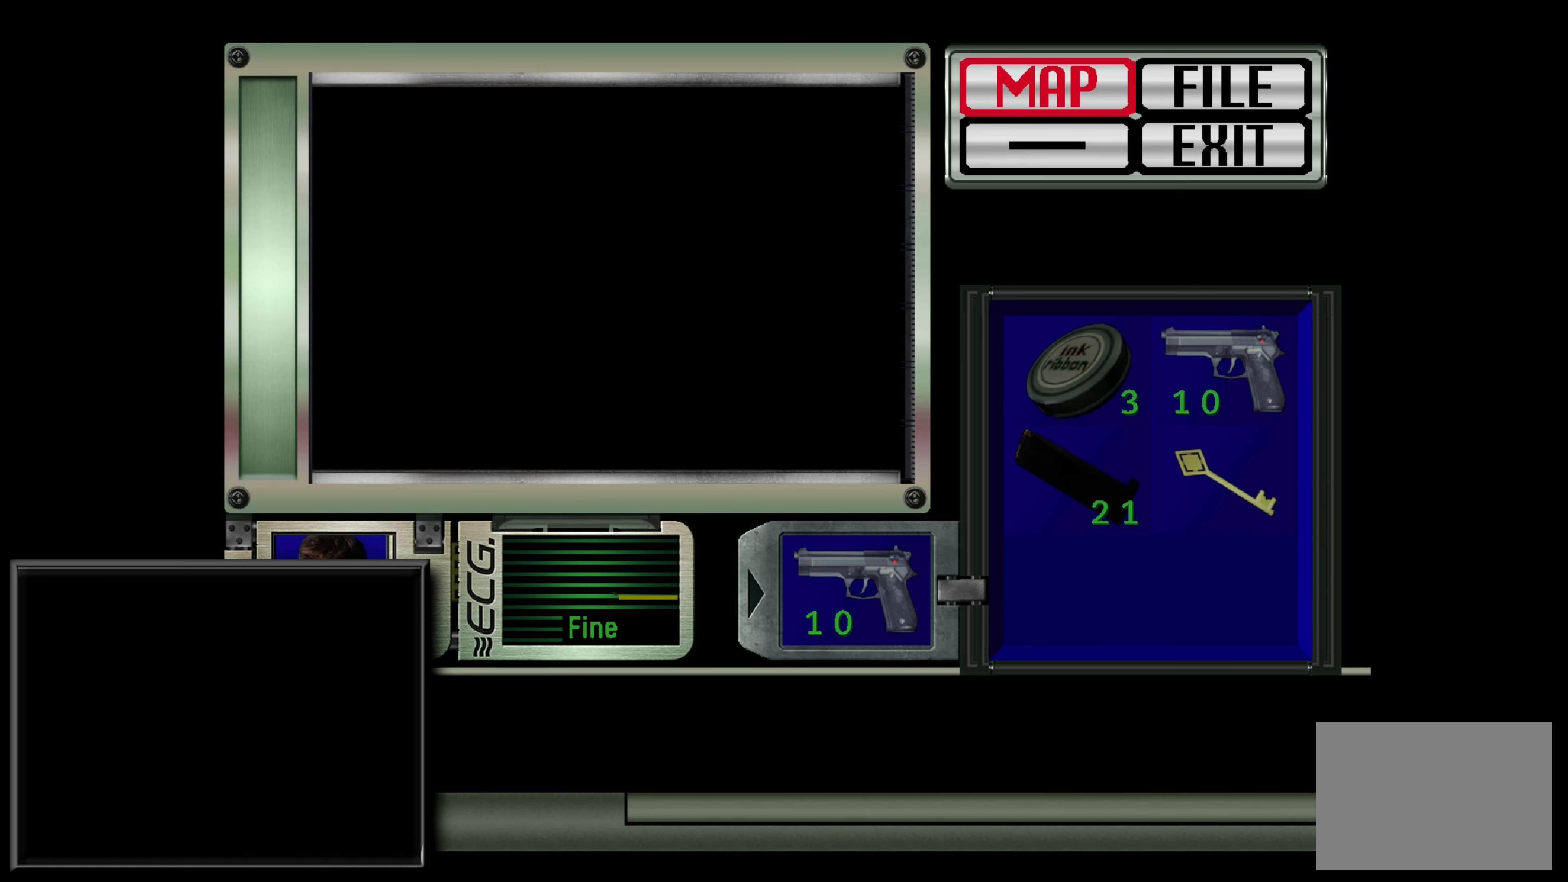
{"buttons": [], "left_stick": "center", "right_stick": "center", "events": [[167, "CROSS", "up"]]}
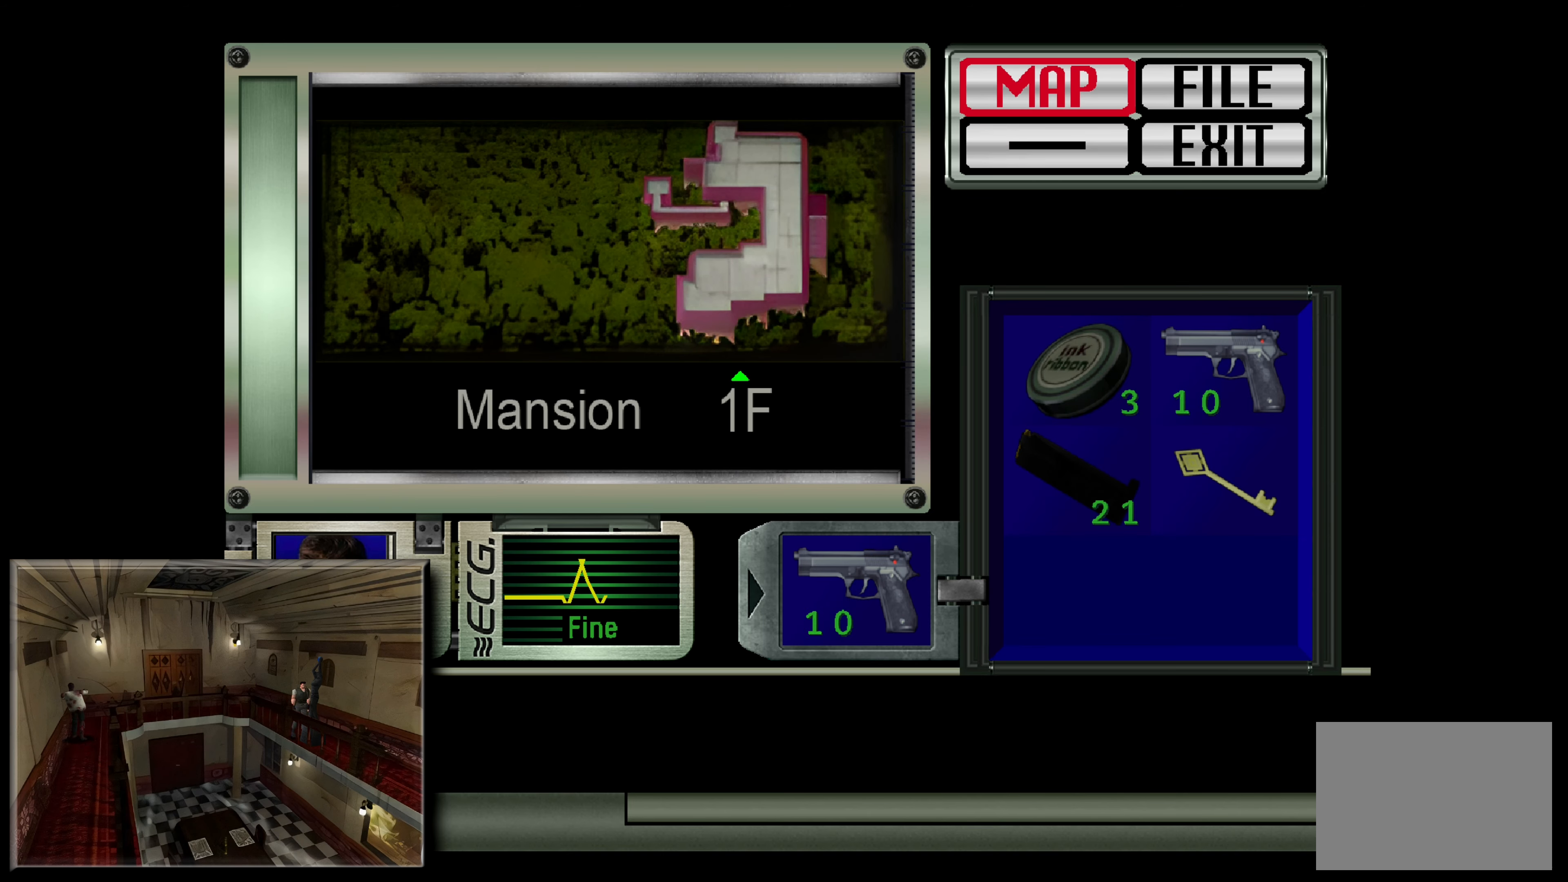
{"buttons": [], "left_stick": "center", "right_stick": "center", "events": []}
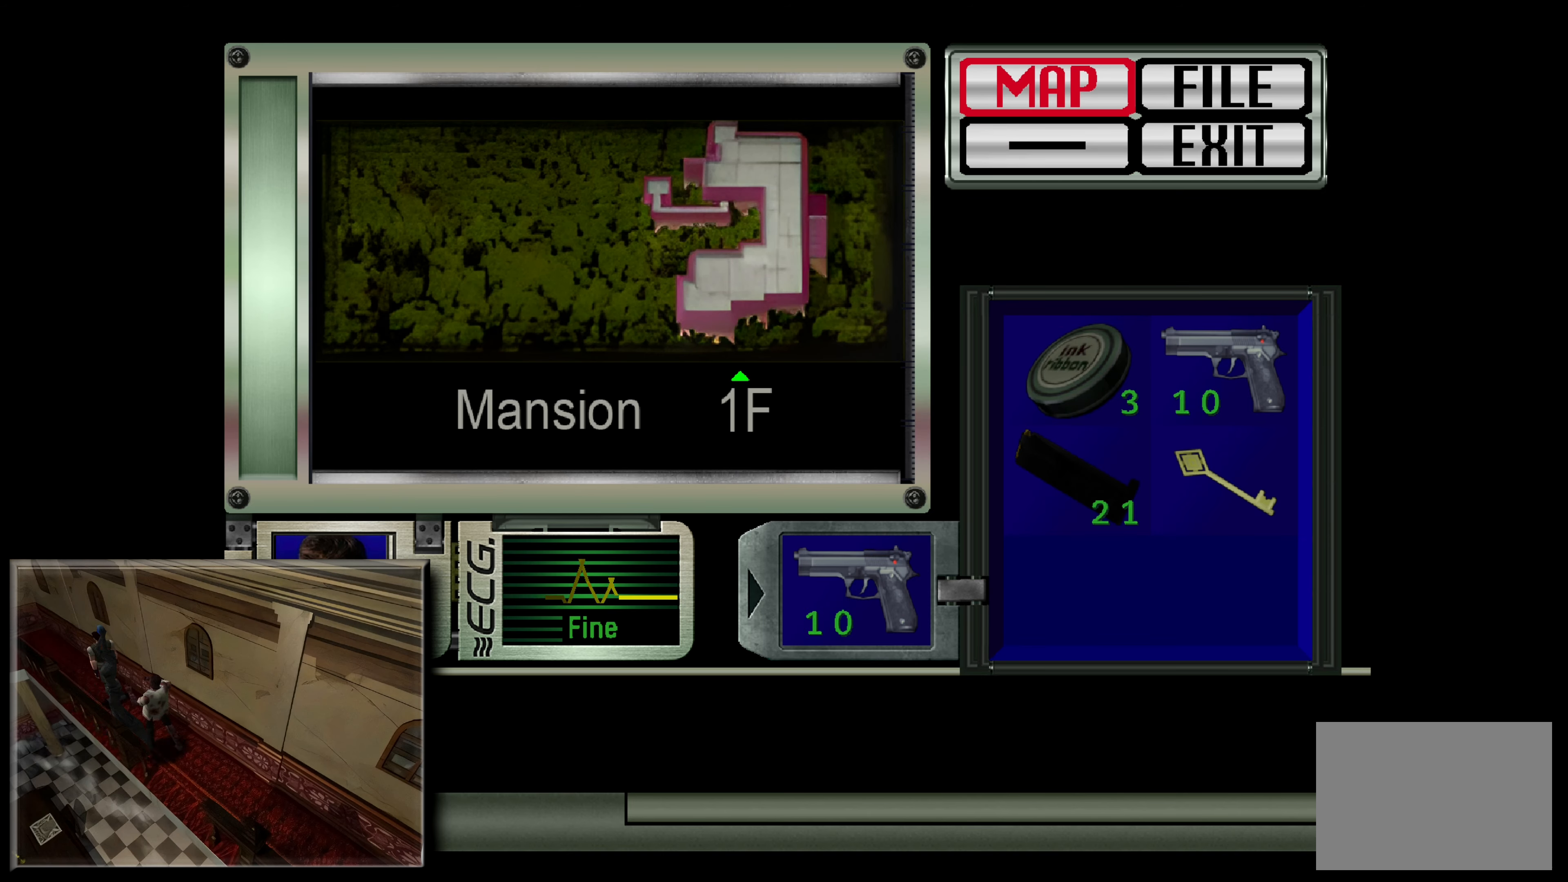
{"buttons": [], "left_stick": "center", "right_stick": "center", "events": [[133, "CROSS", "down"], [317, "CROSS", "up"]]}